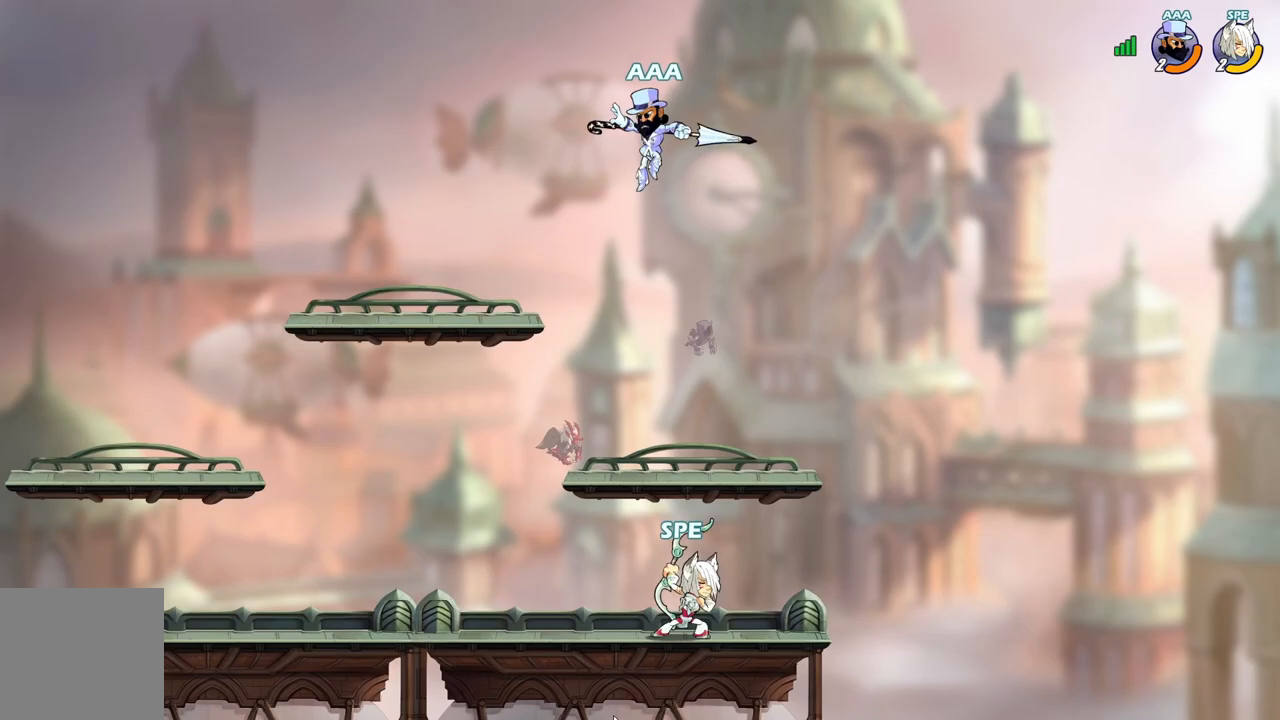
Gameplay with a controller (Xbox layout); each line is a JSON object with the inputs held at the frame after it. "events" lists button and stick changes between this image and that frame as [ms after this image, input, new state], when the widget could be followed in between. Not read: left_stick right_stick.
{"buttons": ["DPAD_DOWN"]}
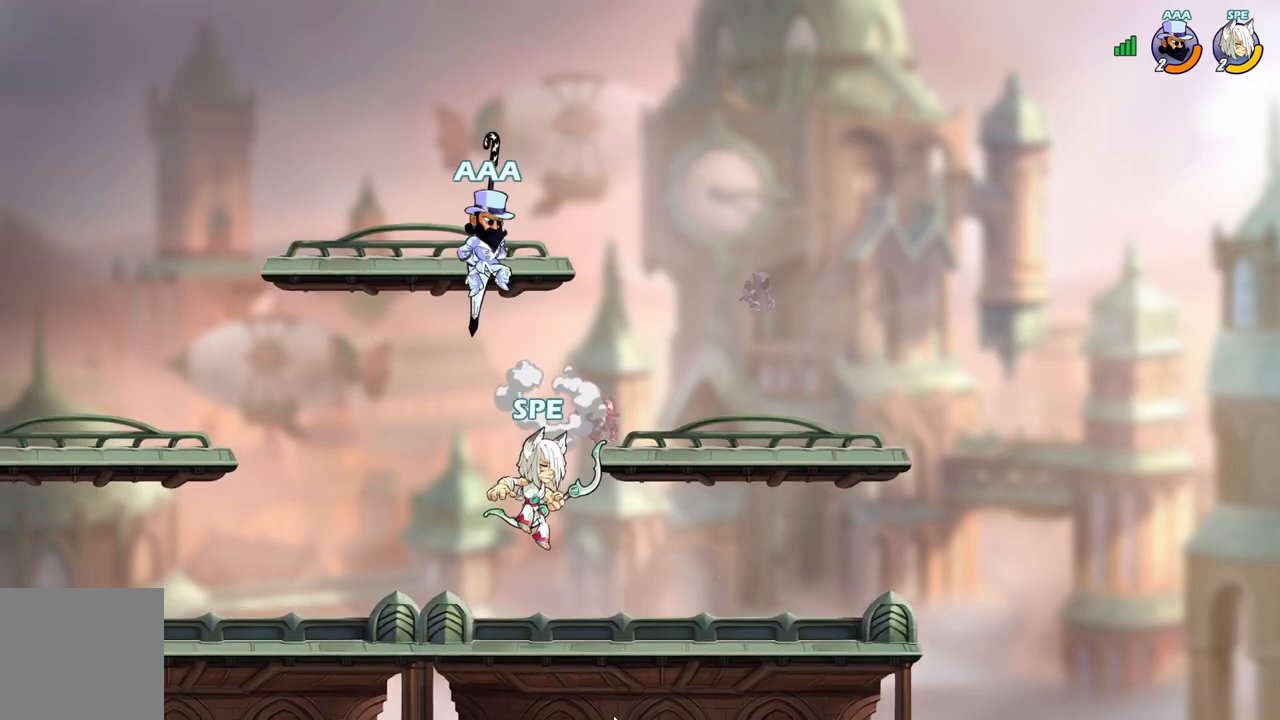
{"buttons": ["X"]}
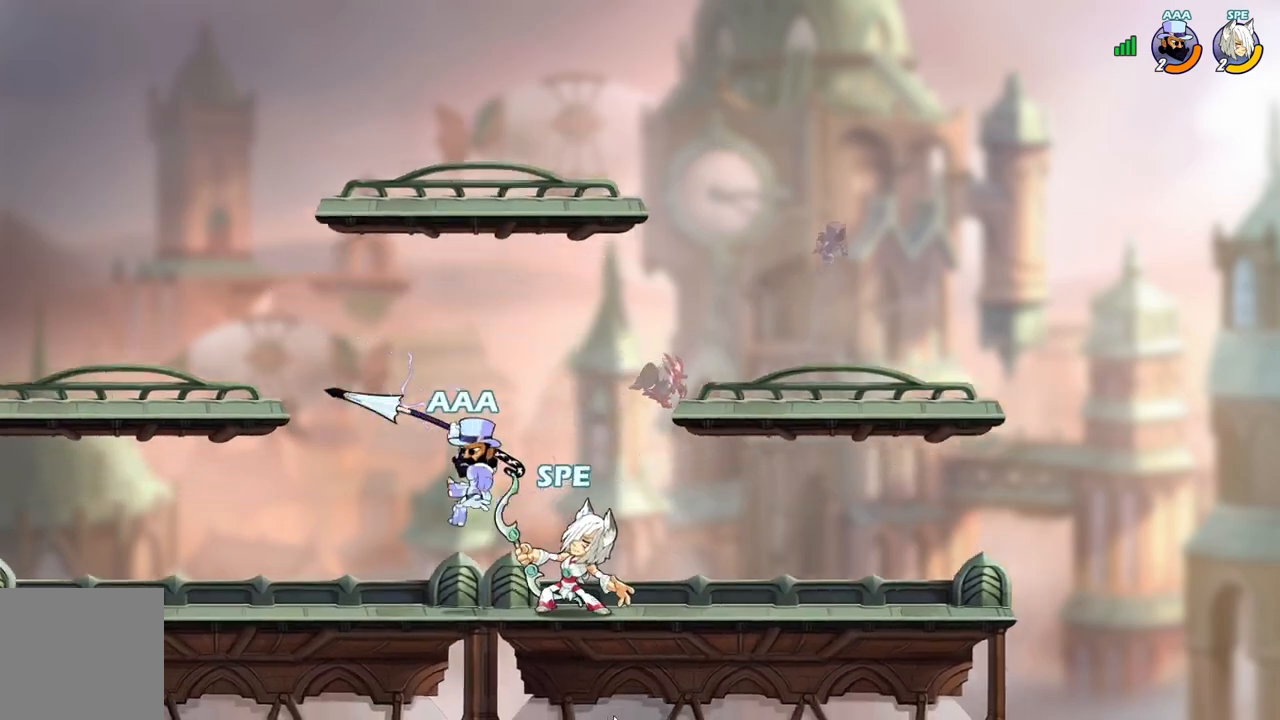
{"buttons": ["DPAD_LEFT"], "events": [[33, "X", "up"], [217, "DPAD_LEFT", "down"]]}
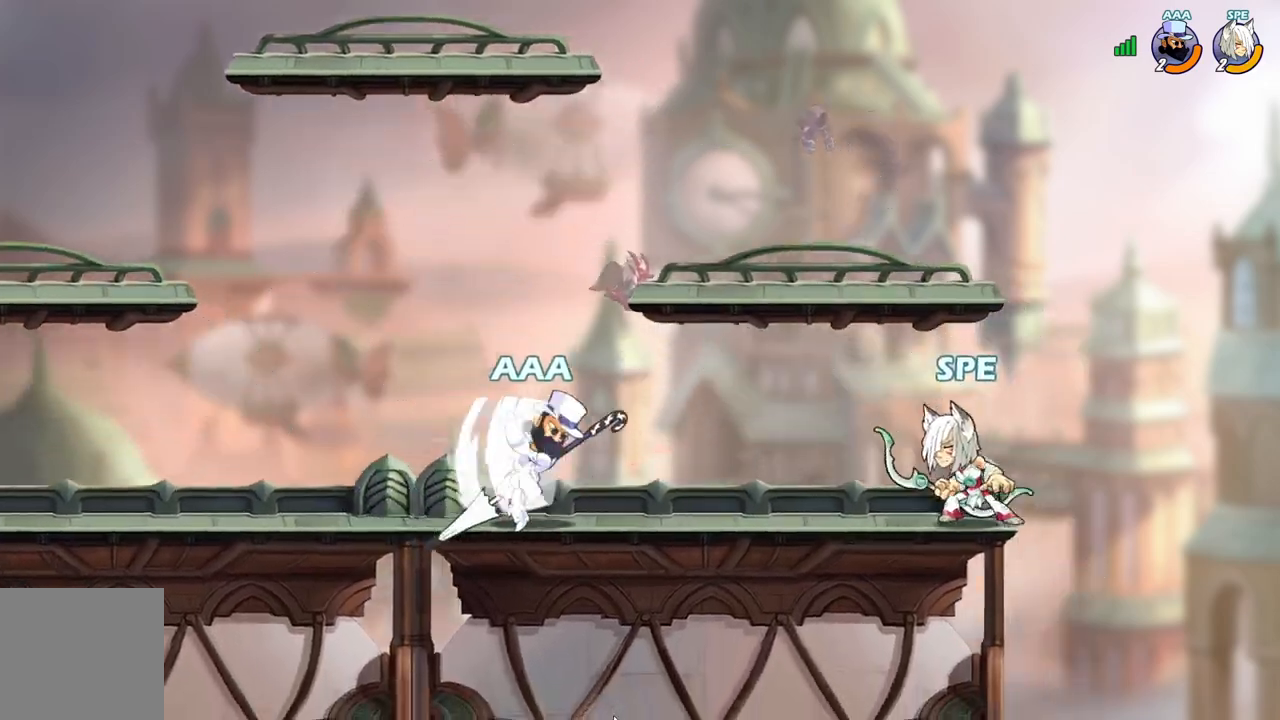
{"buttons": ["A", "DPAD_RIGHT"], "events": [[117, "A", "down"], [233, "A", "up"], [283, "L2", "down"], [450, "DPAD_LEFT", "up"], [450, "DPAD_UP", "down"], [450, "L2", "up"], [467, "DPAD_RIGHT", "down"], [467, "DPAD_UP", "up"], [500, "A", "down"]]}
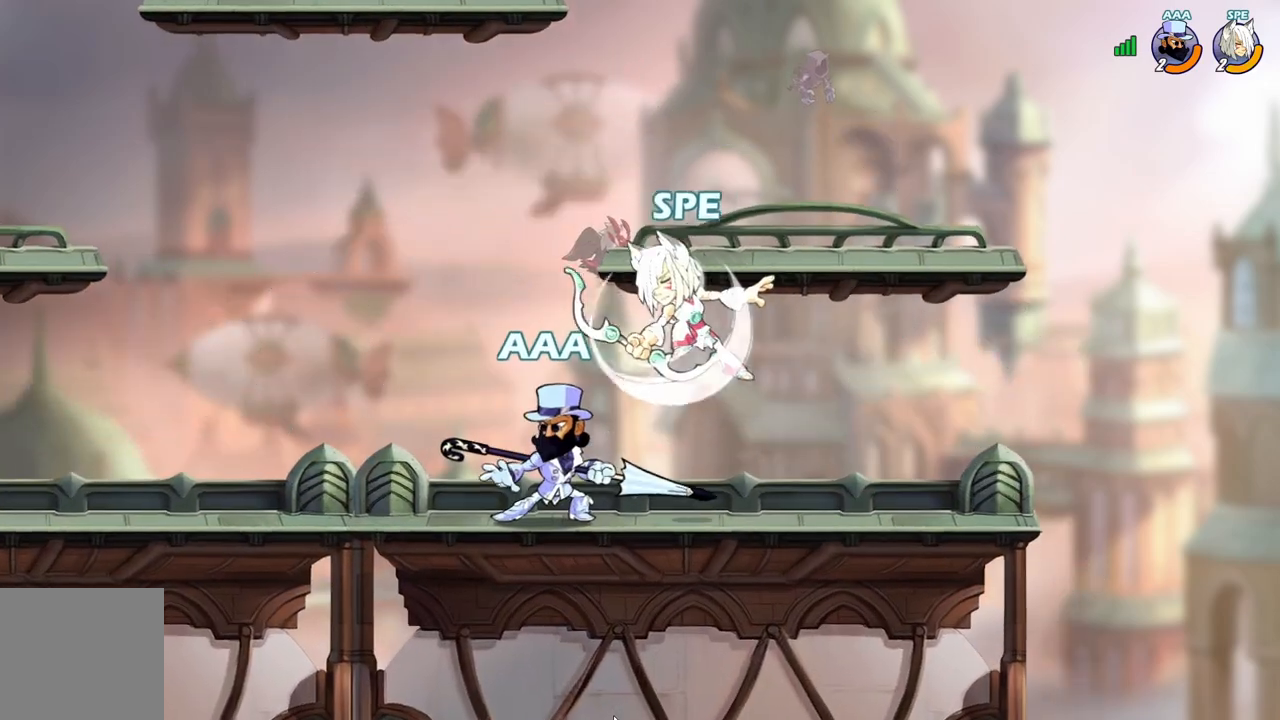
{"buttons": ["A", "L2", "DPAD_LEFT"], "events": [[150, "A", "up"], [217, "DPAD_DOWN", "down"], [333, "DPAD_RIGHT", "up"], [367, "DPAD_LEFT", "down"], [417, "DPAD_DOWN", "up"], [467, "L2", "down"], [500, "A", "down"]]}
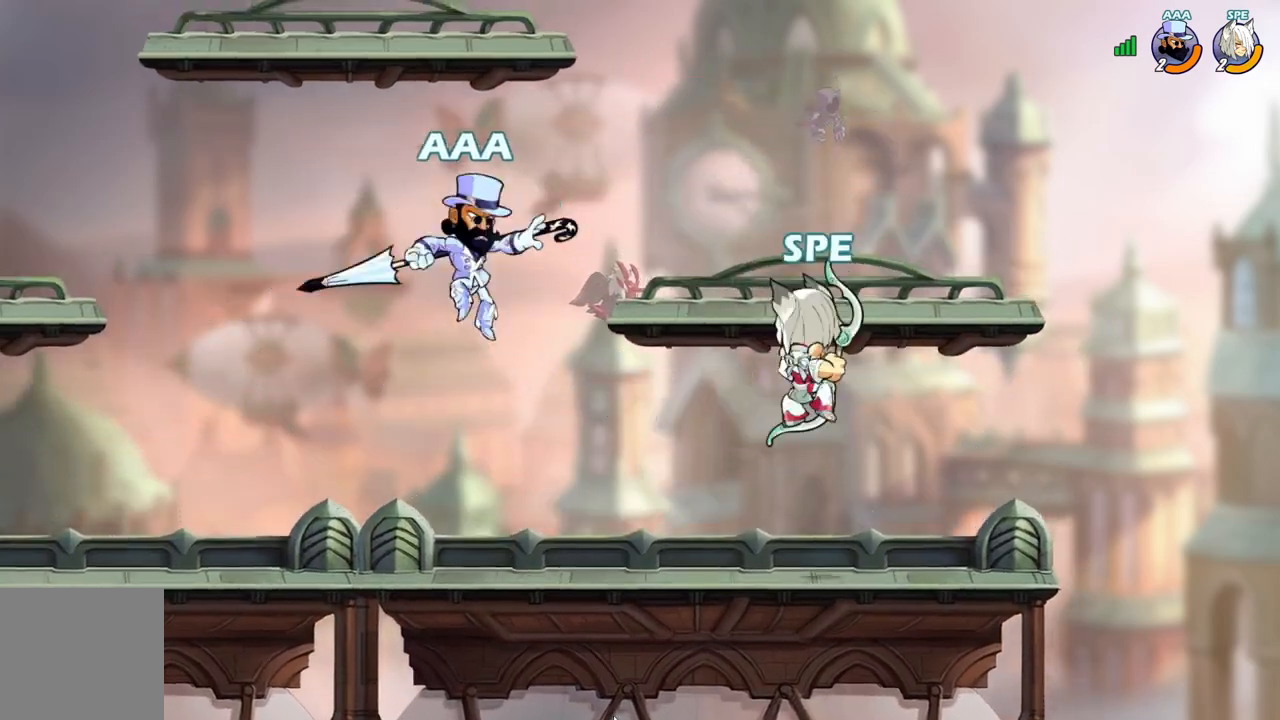
{"buttons": ["DPAD_DOWN"], "events": [[117, "DPAD_DOWN", "down"], [117, "DPAD_LEFT", "up"], [117, "L2", "up"], [133, "A", "up"], [300, "DPAD_RIGHT", "down"], [333, "DPAD_DOWN", "up"], [450, "DPAD_DOWN", "down"], [467, "DPAD_RIGHT", "up"]]}
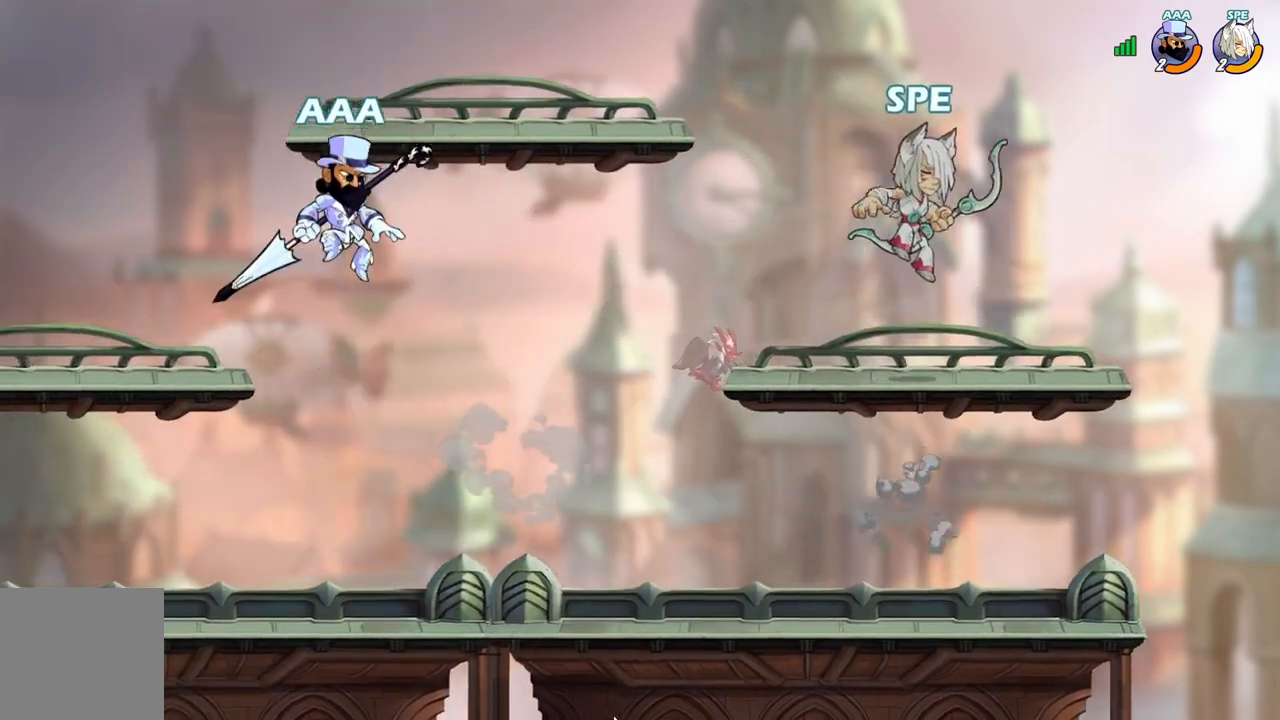
{"buttons": ["DPAD_DOWN"], "events": [[50, "DPAD_LEFT", "down"], [67, "DPAD_DOWN", "up"], [250, "L2", "down"], [300, "A", "down"], [400, "DPAD_DOWN", "down"], [400, "DPAD_LEFT", "up"], [400, "L2", "up"], [450, "A", "up"]]}
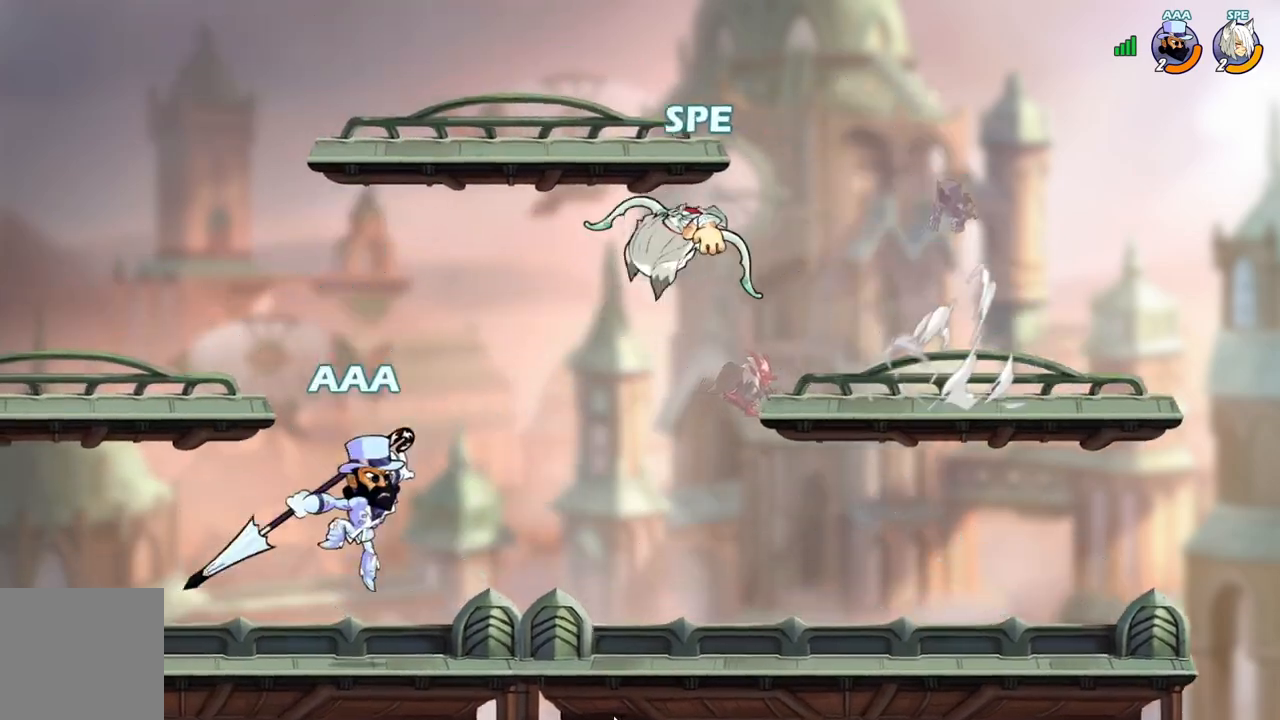
{"buttons": [], "events": [[50, "DPAD_RIGHT", "down"], [133, "DPAD_DOWN", "up"], [133, "DPAD_LEFT", "down"], [133, "DPAD_RIGHT", "up"], [133, "X", "down"], [250, "X", "up"], [417, "DPAD_LEFT", "up"]]}
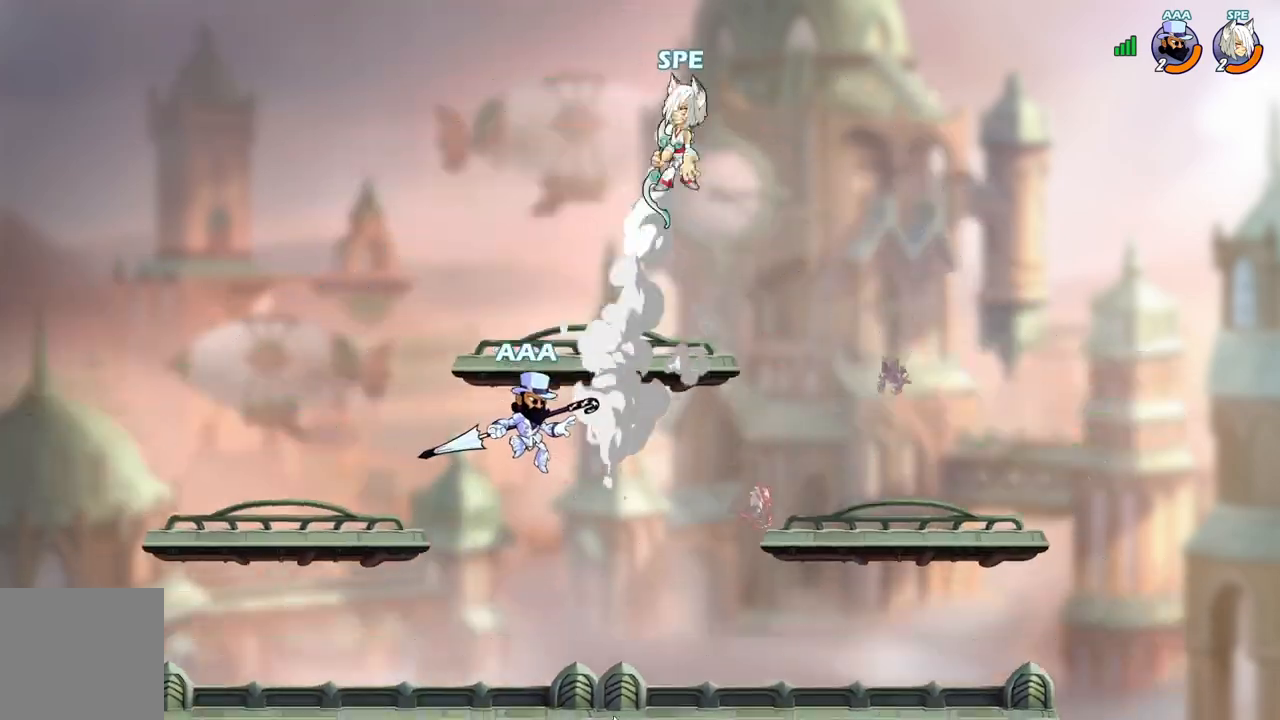
{"buttons": ["L2", "DPAD_LEFT"], "events": [[133, "DPAD_DOWN", "down"], [133, "DPAD_RIGHT", "down"], [333, "DPAD_RIGHT", "up"], [383, "DPAD_DOWN", "up"], [383, "DPAD_LEFT", "down"], [450, "L2", "down"]]}
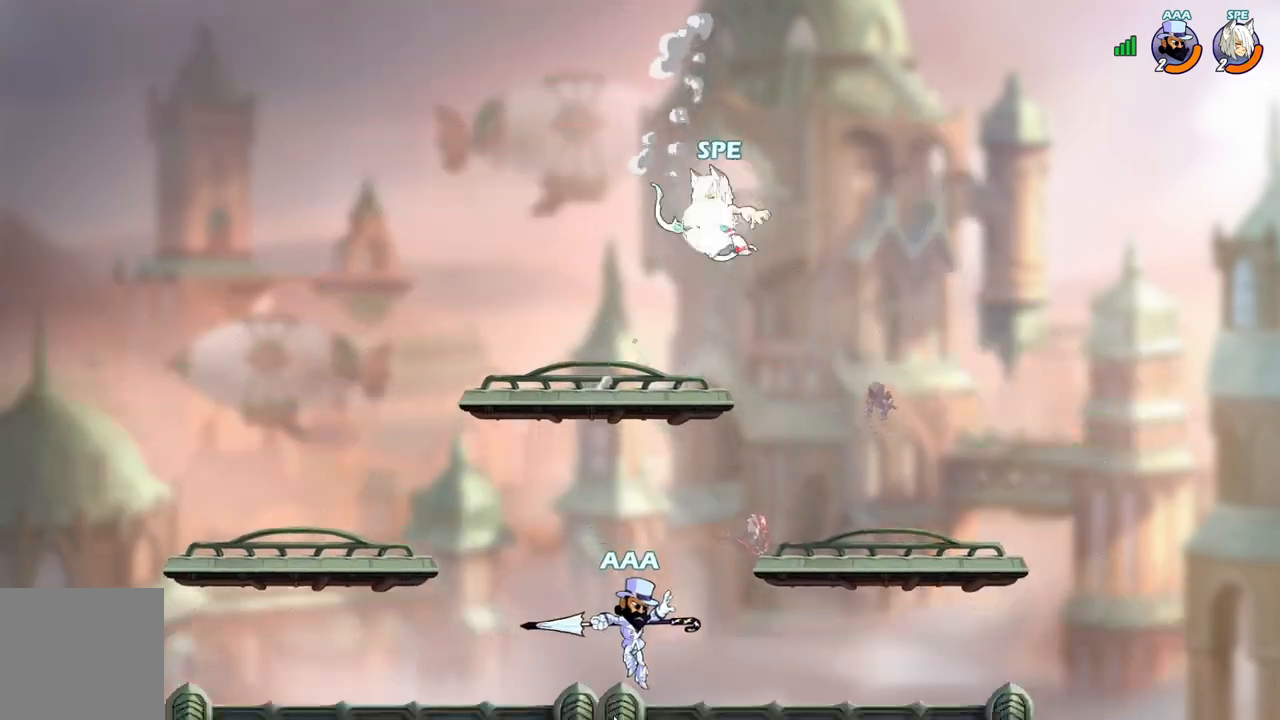
{"buttons": ["L2", "DPAD_RIGHT"], "events": [[117, "L2", "up"], [133, "DPAD_LEFT", "up"], [167, "DPAD_DOWN", "down"], [267, "DPAD_RIGHT", "down"], [350, "DPAD_DOWN", "up"], [483, "L2", "down"]]}
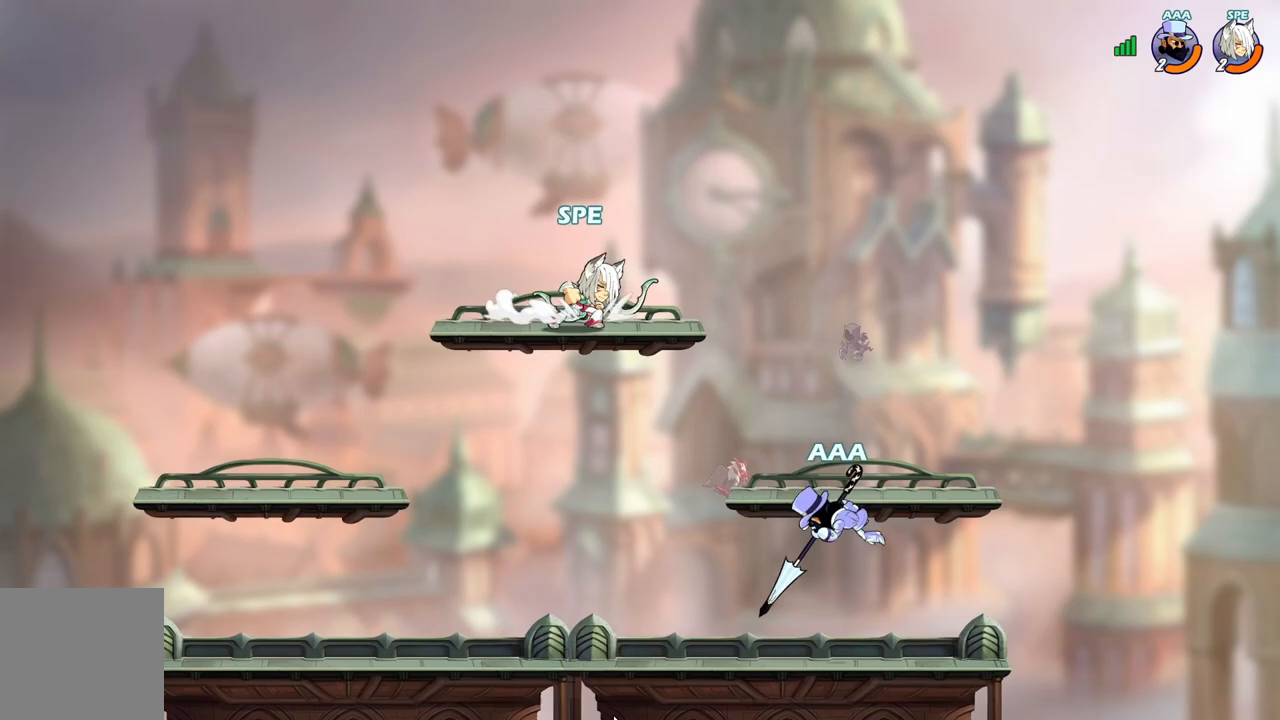
{"buttons": ["DPAD_LEFT"], "events": [[133, "DPAD_DOWN", "down"], [133, "DPAD_RIGHT", "up"], [133, "L2", "up"], [267, "DPAD_LEFT", "down"], [333, "DPAD_DOWN", "up"]]}
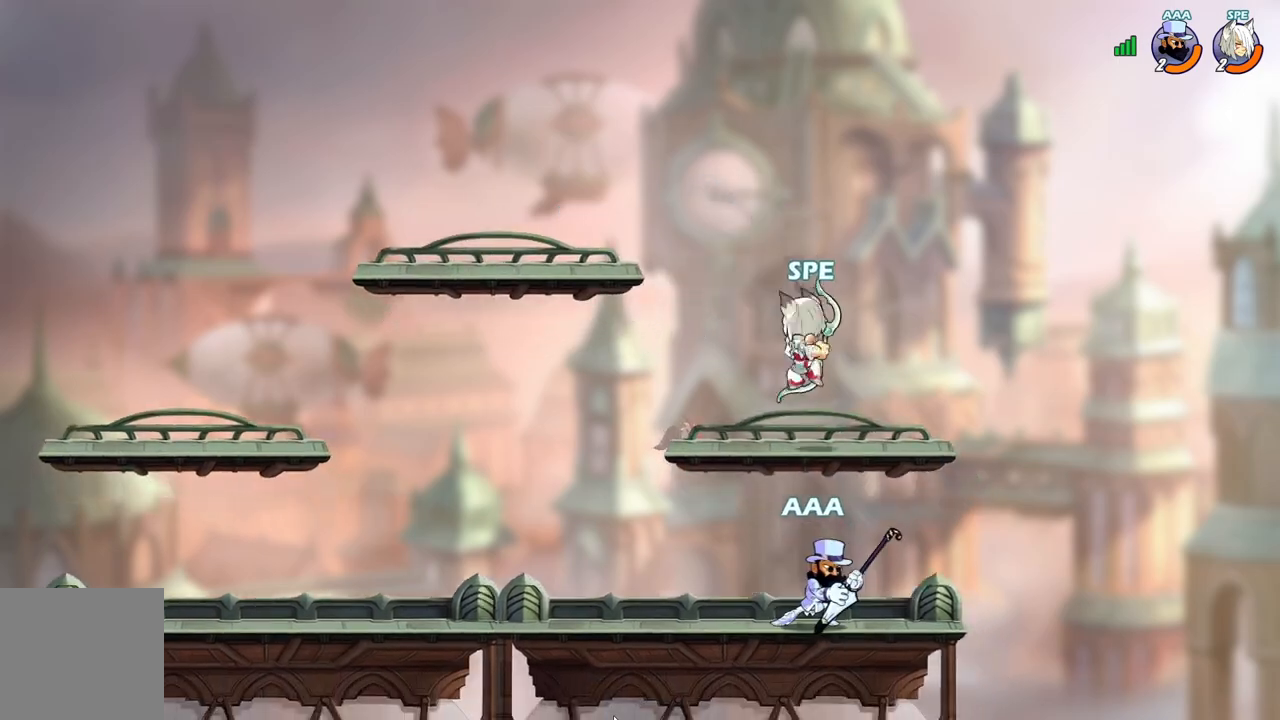
{"buttons": ["L2", "DPAD_DOWN"], "events": [[133, "L2", "down"], [217, "A", "down"], [267, "DPAD_LEFT", "up"], [267, "L2", "up"], [283, "DPAD_DOWN", "down"], [350, "A", "up"], [350, "L2", "down"]]}
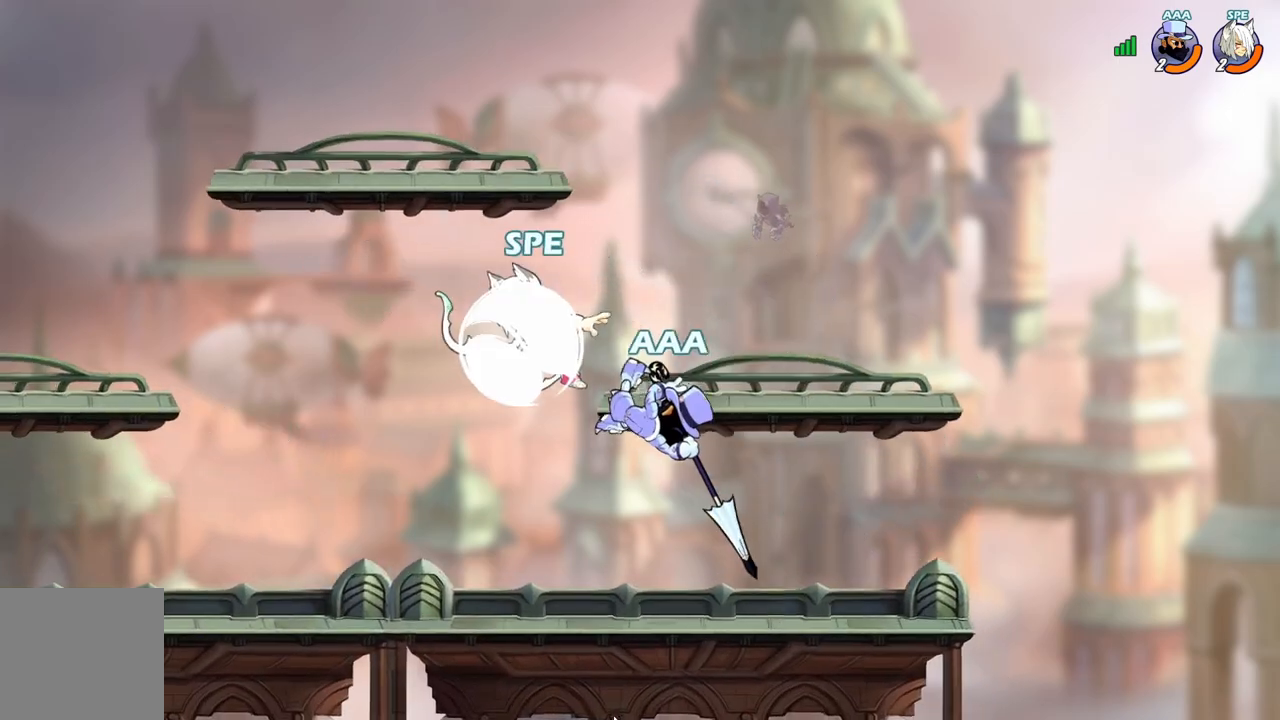
{"buttons": ["DPAD_RIGHT"], "events": [[17, "DPAD_RIGHT", "down"], [17, "L2", "up"], [67, "DPAD_DOWN", "up"], [83, "DPAD_RIGHT", "up"], [83, "DPAD_UP", "down"], [133, "X", "down"], [167, "DPAD_RIGHT", "down"], [233, "X", "up"], [333, "X", "down"], [350, "DPAD_UP", "up"], [483, "X", "up"]]}
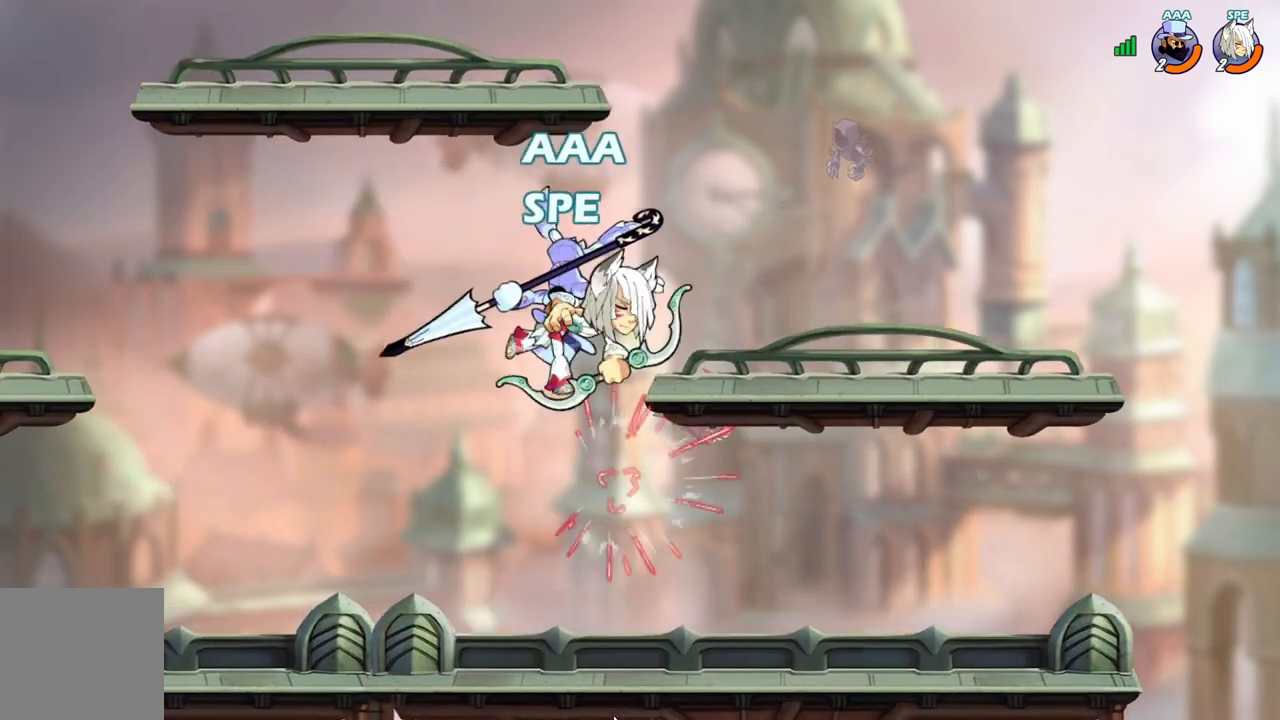
{"buttons": ["DPAD_DOWN", "DPAD_RIGHT"], "events": [[50, "X", "down"], [117, "DPAD_RIGHT", "up"], [183, "DPAD_LEFT", "down"], [200, "X", "up"], [367, "DPAD_LEFT", "up"], [383, "DPAD_DOWN", "down"], [417, "DPAD_RIGHT", "down"]]}
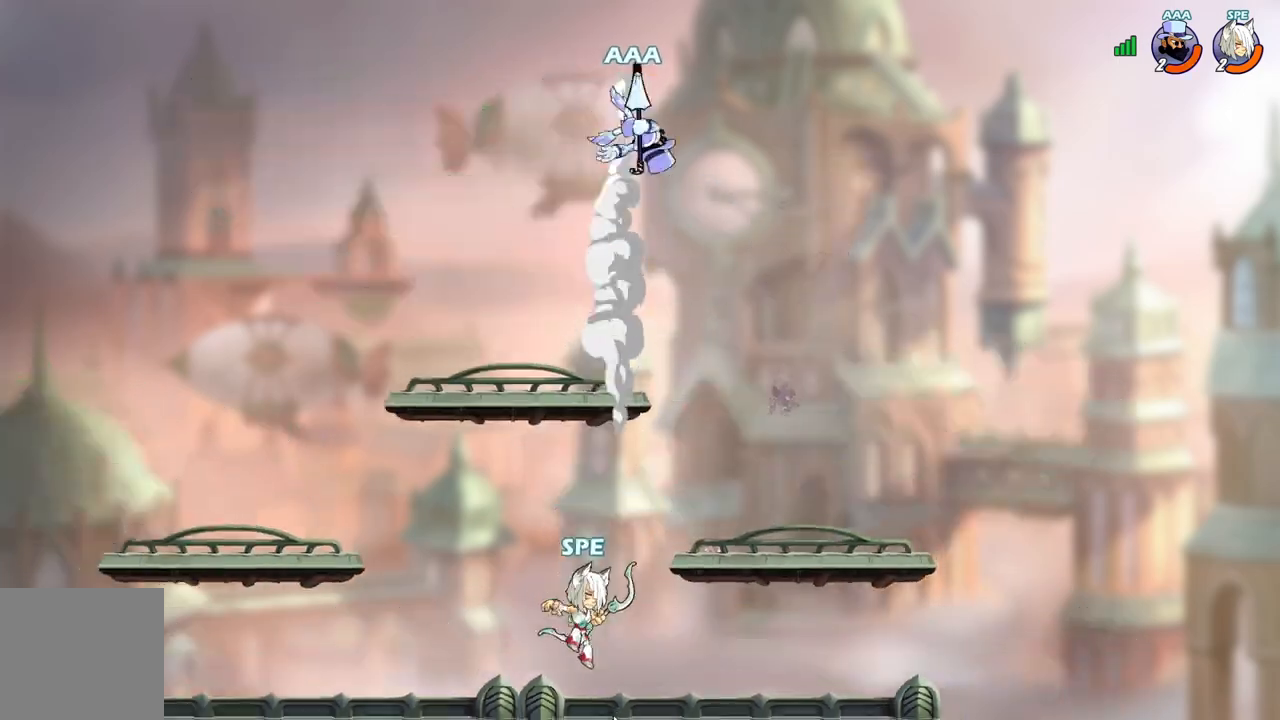
{"buttons": ["DPAD_DOWN", "DPAD_RIGHT"]}
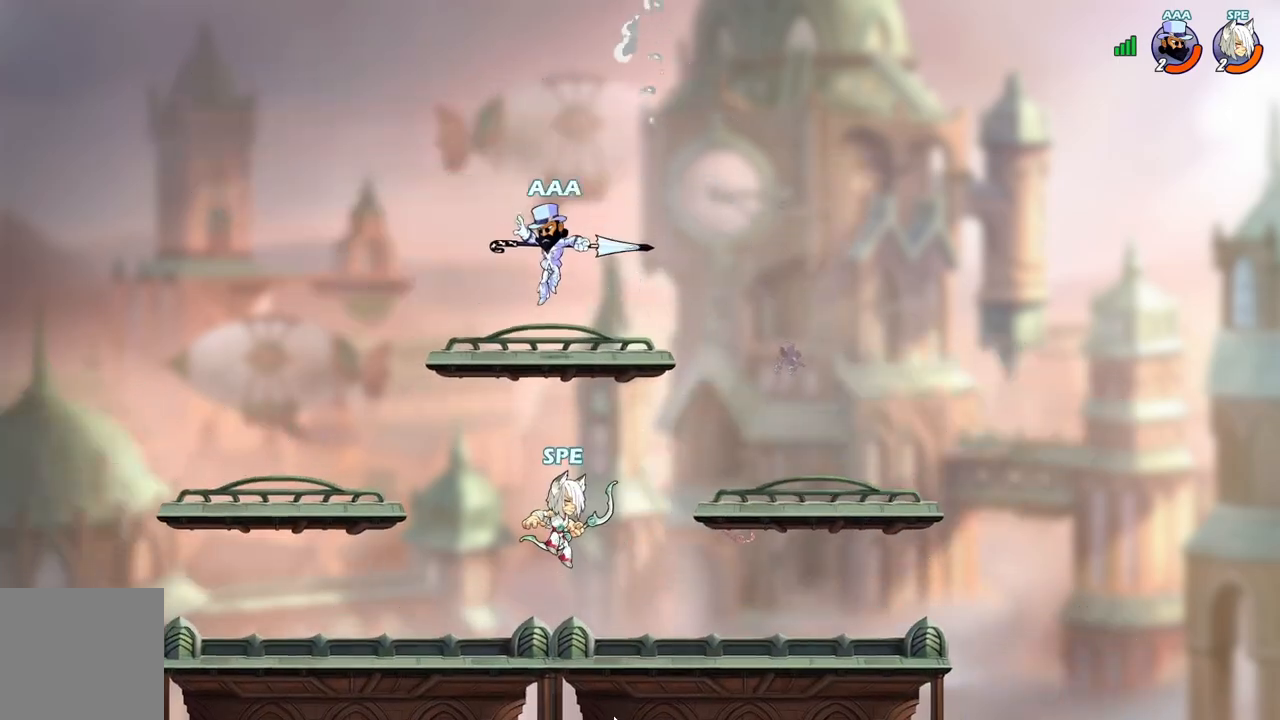
{"buttons": ["X", "DPAD_LEFT"], "events": [[167, "DPAD_DOWN", "up"], [167, "DPAD_RIGHT", "up"], [183, "DPAD_LEFT", "down"], [267, "L2", "down"], [317, "X", "down"], [417, "L2", "up"], [450, "X", "up"], [500, "X", "down"]]}
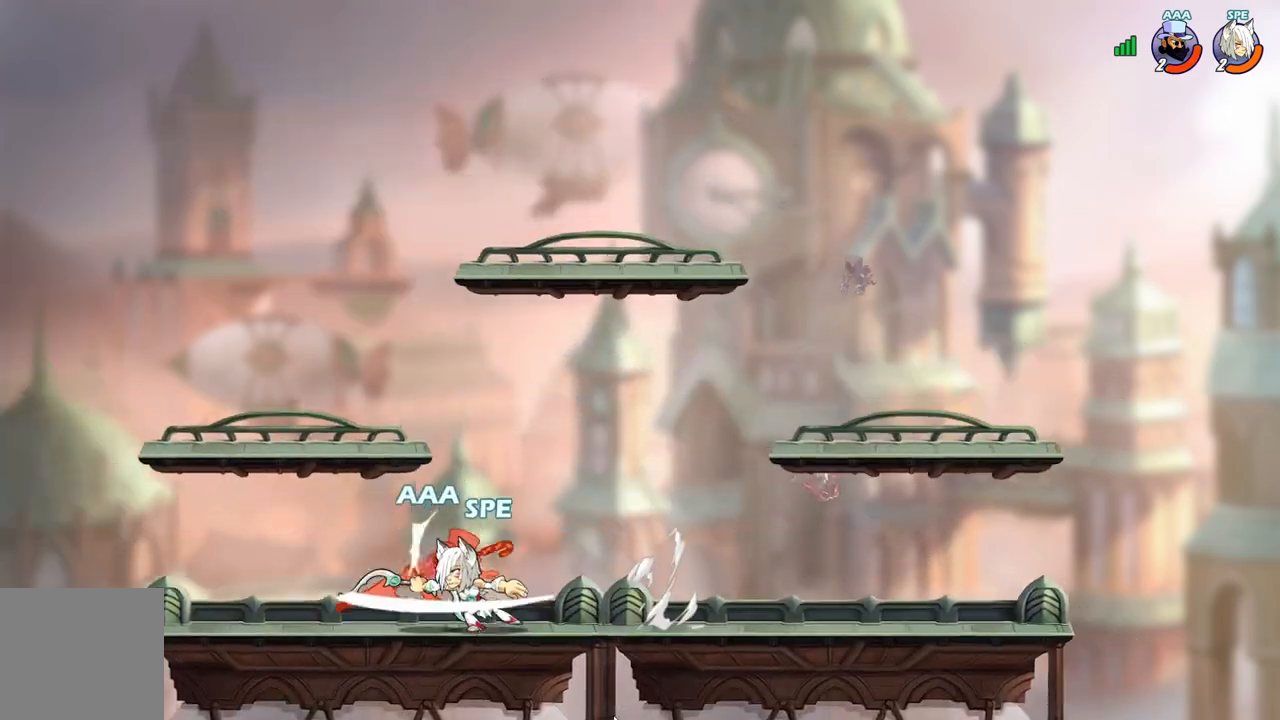
{"buttons": ["A"], "events": [[117, "DPAD_LEFT", "up"], [167, "X", "up"], [467, "A", "down"]]}
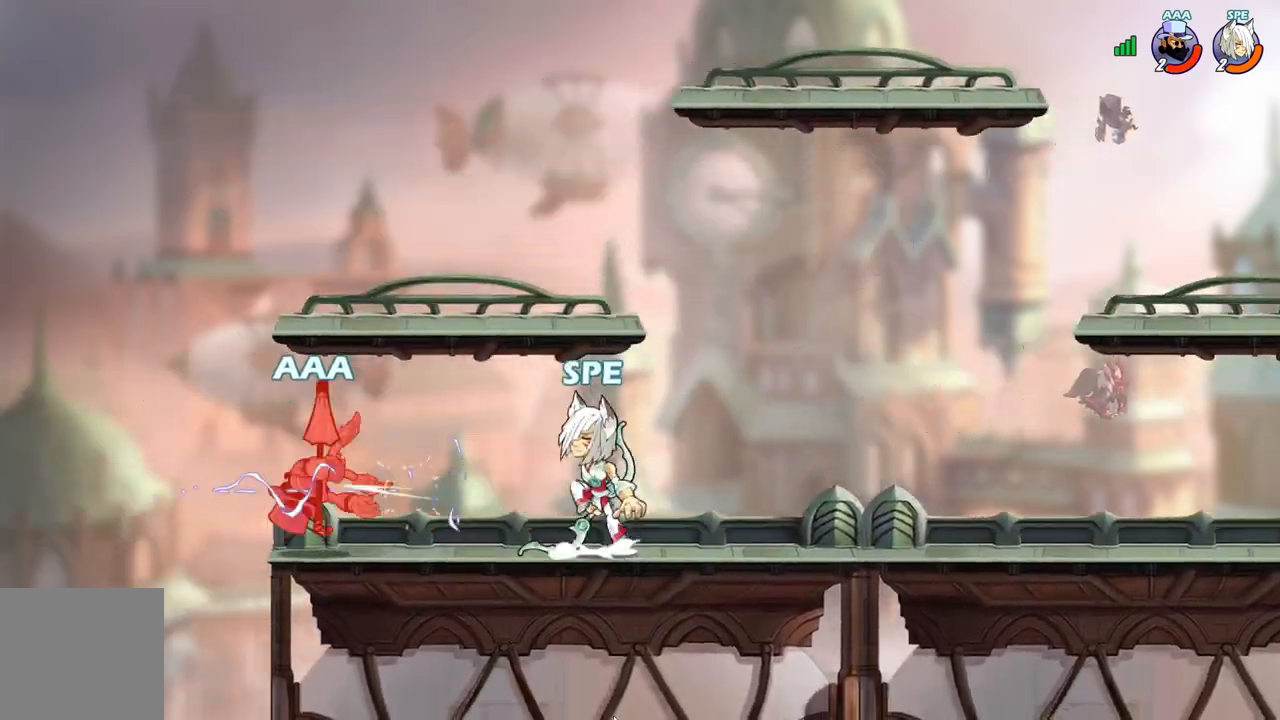
{"buttons": [], "events": [[50, "A", "up"], [67, "L2", "down"], [117, "DPAD_DOWN", "down"], [150, "Y", "down"], [167, "L2", "up"], [283, "Y", "up"], [367, "Y", "down"], [383, "DPAD_DOWN", "up"], [500, "Y", "up"]]}
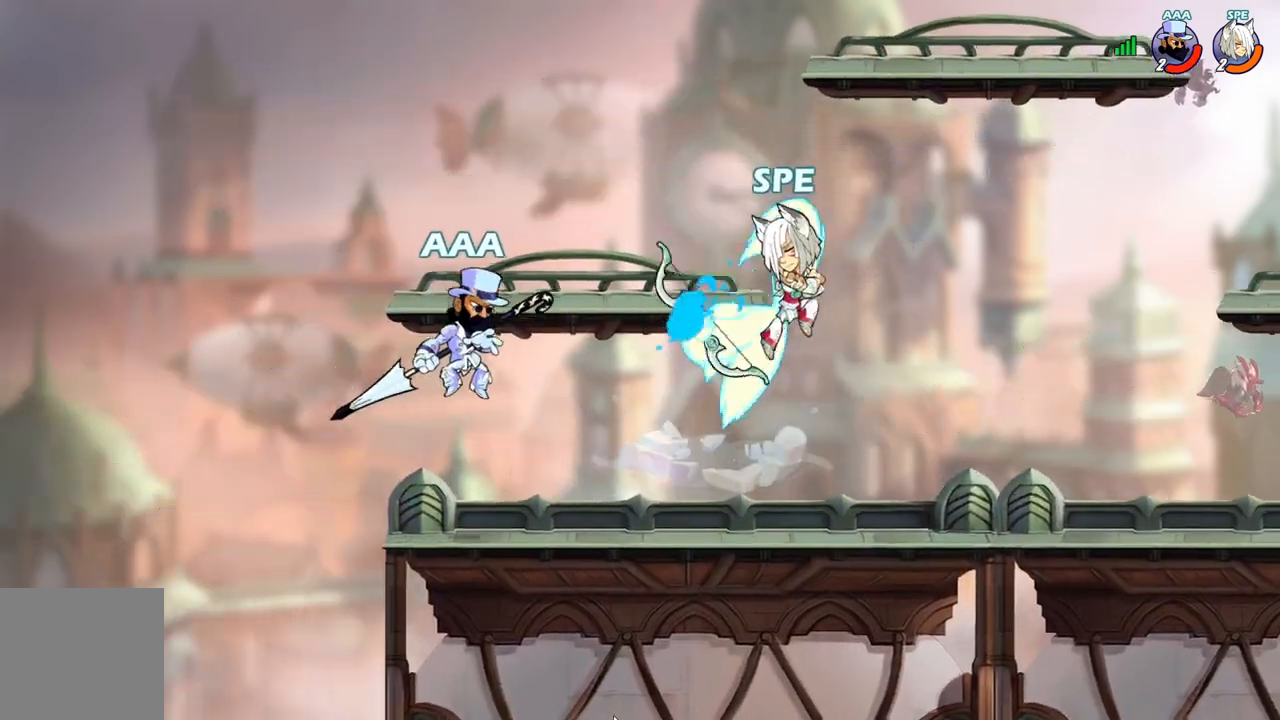
{"buttons": ["DPAD_LEFT"], "events": [[83, "Y", "down"], [200, "Y", "up"], [267, "Y", "down"], [350, "Y", "up"], [467, "DPAD_LEFT", "down"]]}
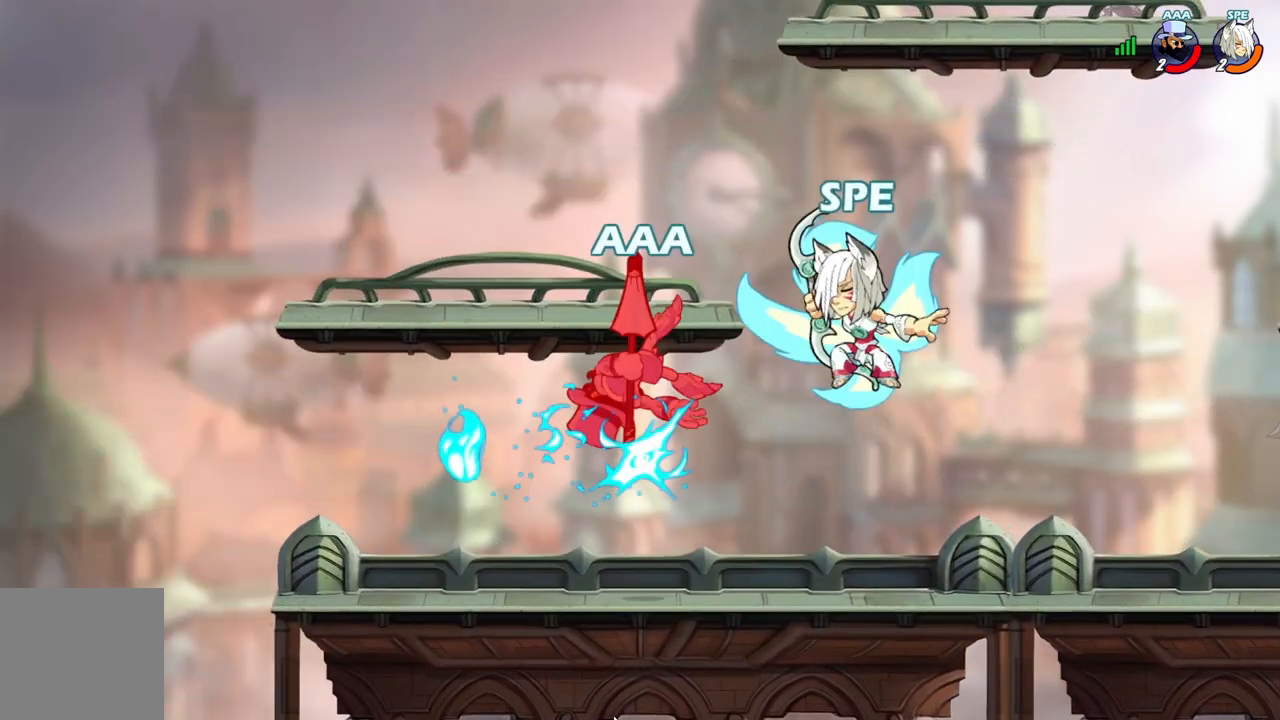
{"buttons": [], "events": [[50, "A", "down"], [67, "X", "down"], [183, "A", "up"], [183, "X", "up"], [267, "A", "down"], [300, "X", "down"], [400, "A", "up"], [400, "DPAD_UP", "down"], [400, "X", "up"], [417, "DPAD_LEFT", "up"], [500, "DPAD_UP", "up"]]}
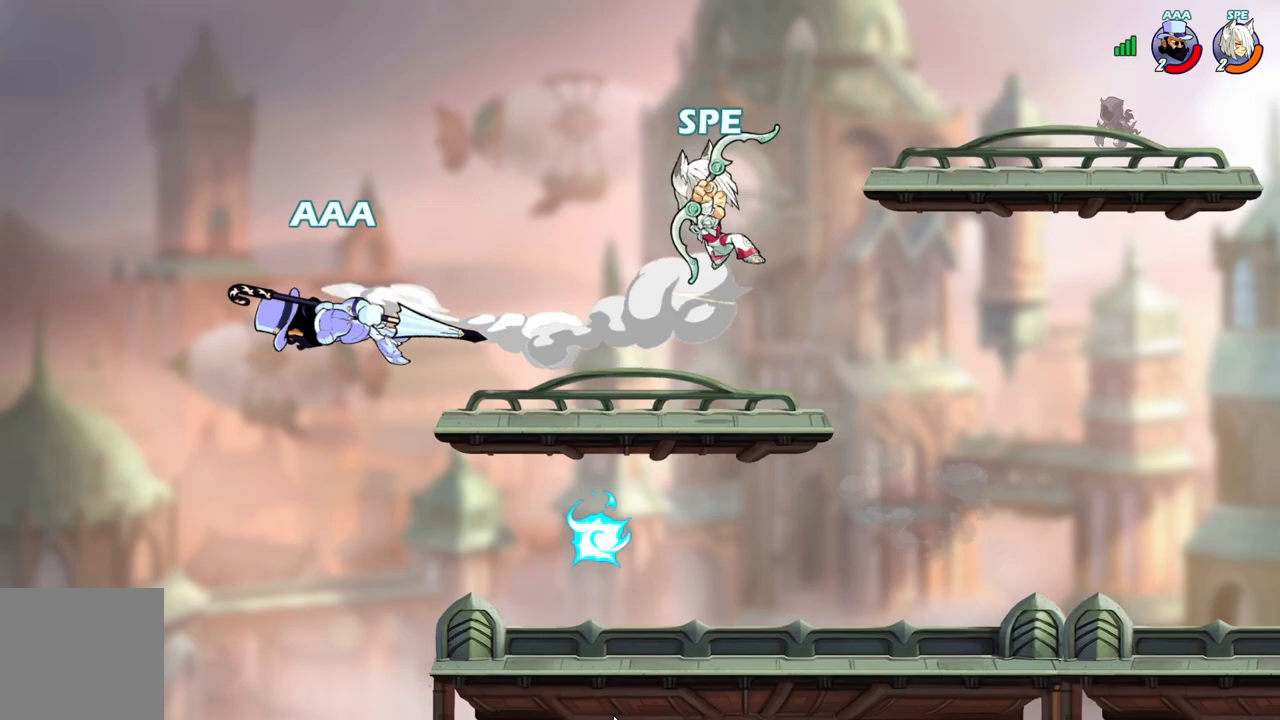
{"buttons": ["A", "DPAD_LEFT"], "events": [[50, "DPAD_RIGHT", "down"], [67, "DPAD_DOWN", "down"], [217, "DPAD_RIGHT", "up"], [250, "DPAD_LEFT", "down"], [267, "DPAD_DOWN", "up"], [383, "L2", "down"], [400, "A", "down"], [483, "L2", "up"]]}
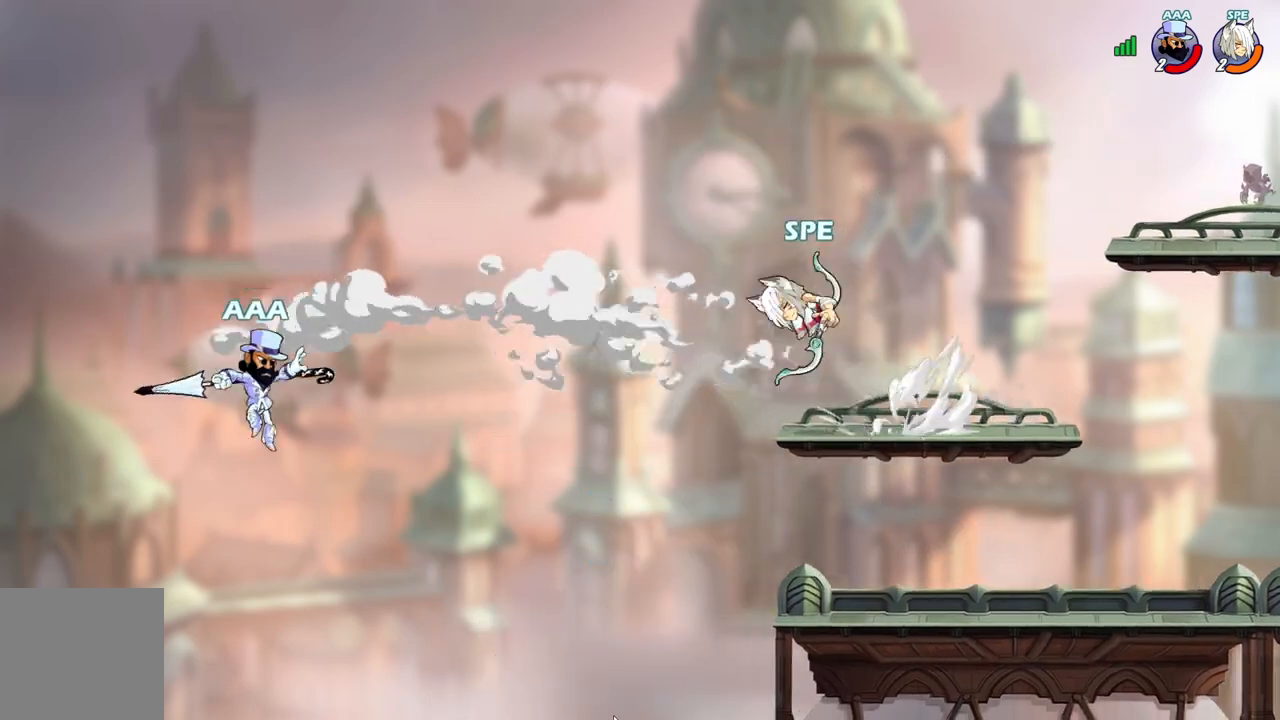
{"buttons": ["DPAD_DOWN", "DPAD_RIGHT"], "events": [[17, "A", "up"], [100, "A", "down"], [233, "DPAD_LEFT", "up"], [267, "A", "up"], [267, "DPAD_RIGHT", "down"], [367, "DPAD_DOWN", "down"]]}
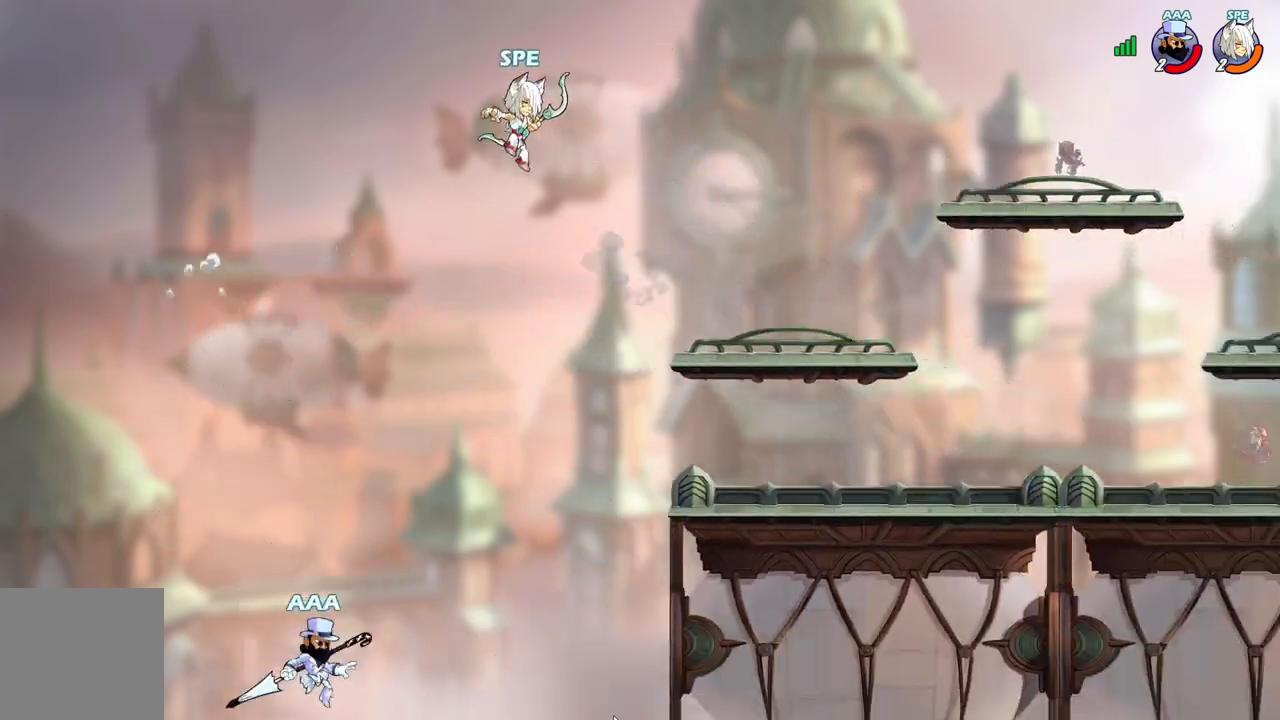
{"buttons": ["A", "DPAD_RIGHT"], "events": [[200, "DPAD_DOWN", "up"], [483, "A", "down"]]}
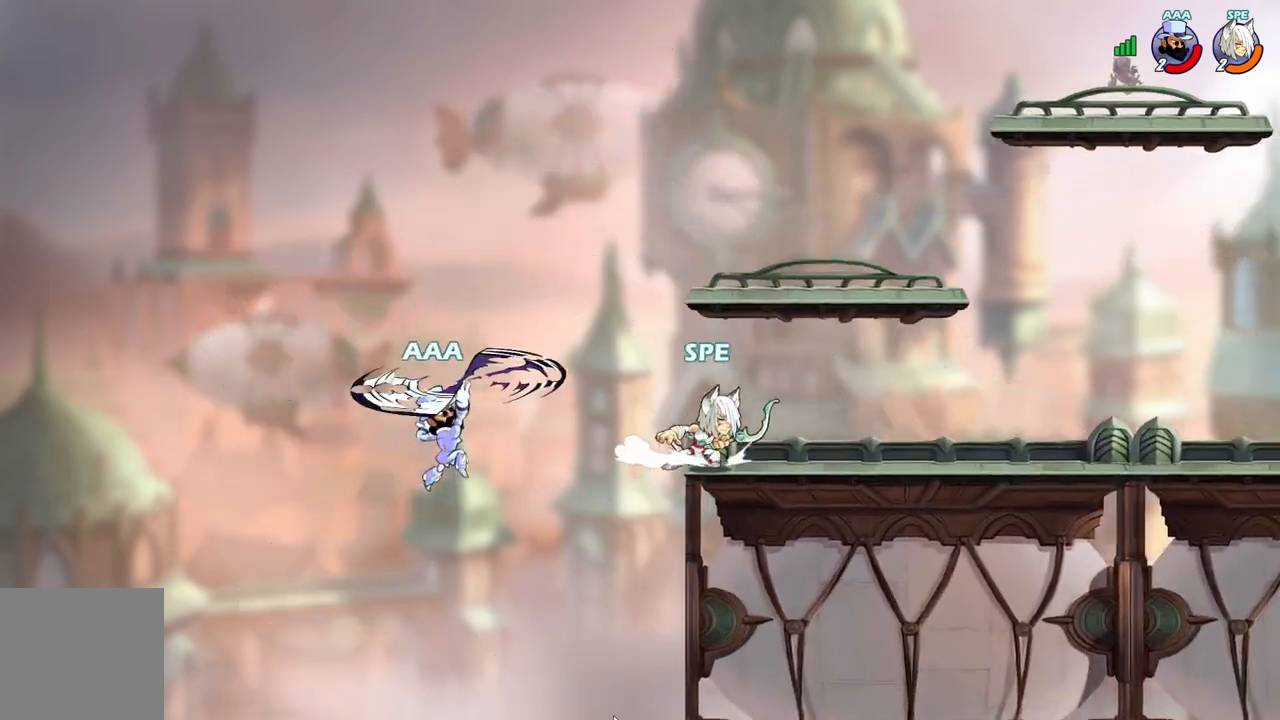
{"buttons": ["A", "DPAD_DOWN", "DPAD_RIGHT"], "events": [[50, "DPAD_RIGHT", "up"], [50, "DPAD_UP", "down"], [83, "A", "up"], [83, "DPAD_LEFT", "down"], [83, "DPAD_UP", "up"], [250, "DPAD_DOWN", "down"], [267, "DPAD_LEFT", "up"], [283, "DPAD_RIGHT", "down"], [433, "A", "down"]]}
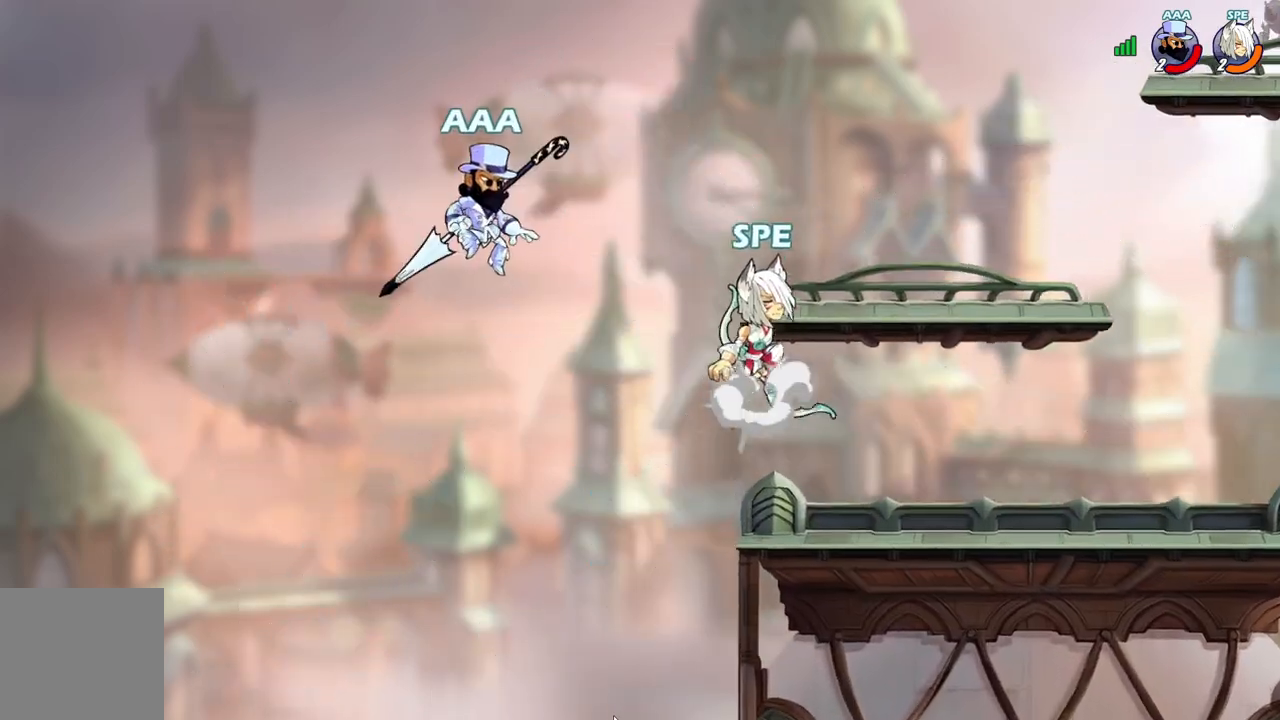
{"buttons": ["DPAD_DOWN", "DPAD_RIGHT"], "events": [[17, "DPAD_DOWN", "up"], [33, "DPAD_LEFT", "down"], [33, "DPAD_RIGHT", "up"], [33, "DPAD_UP", "down"], [100, "A", "up"], [100, "DPAD_LEFT", "up"], [117, "DPAD_RIGHT", "down"], [117, "DPAD_UP", "up"], [133, "DPAD_DOWN", "down"]]}
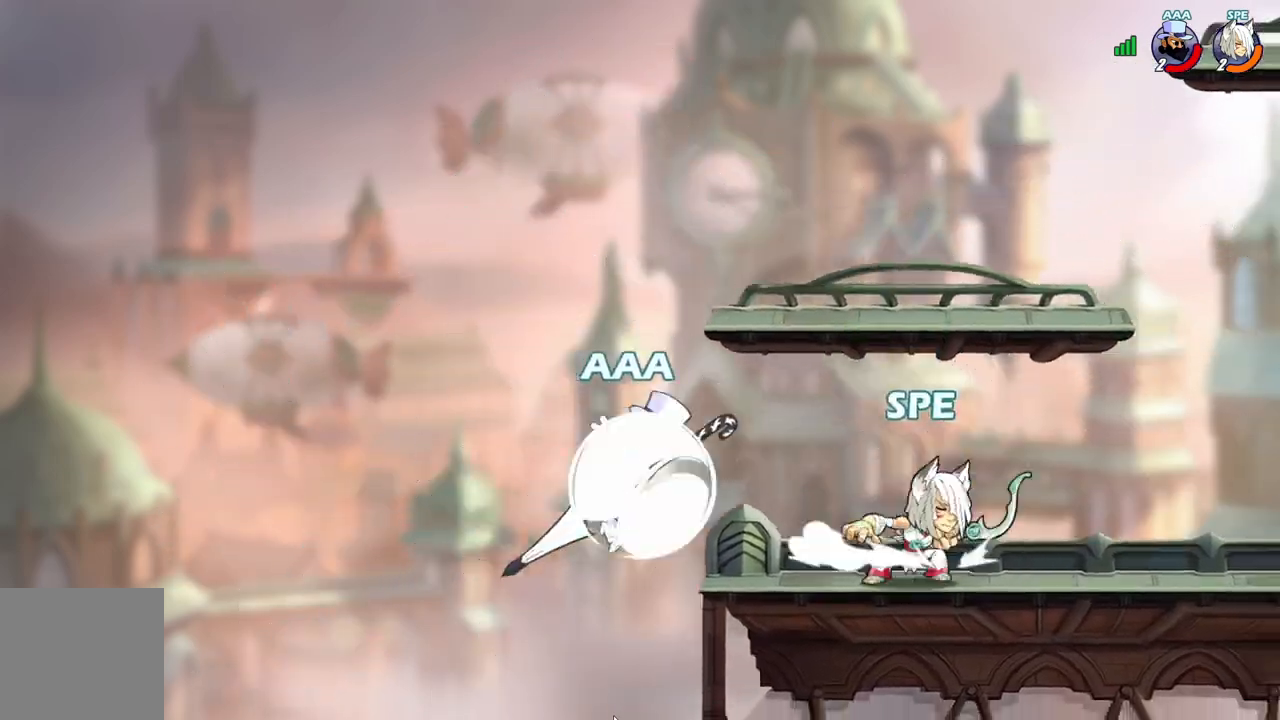
{"buttons": ["X", "DPAD_LEFT"], "events": [[33, "DPAD_DOWN", "up"], [50, "L2", "down"], [100, "DPAD_DOWN", "down"], [183, "L2", "up"], [400, "DPAD_RIGHT", "up"], [417, "DPAD_DOWN", "up"], [417, "DPAD_LEFT", "down"], [483, "X", "down"]]}
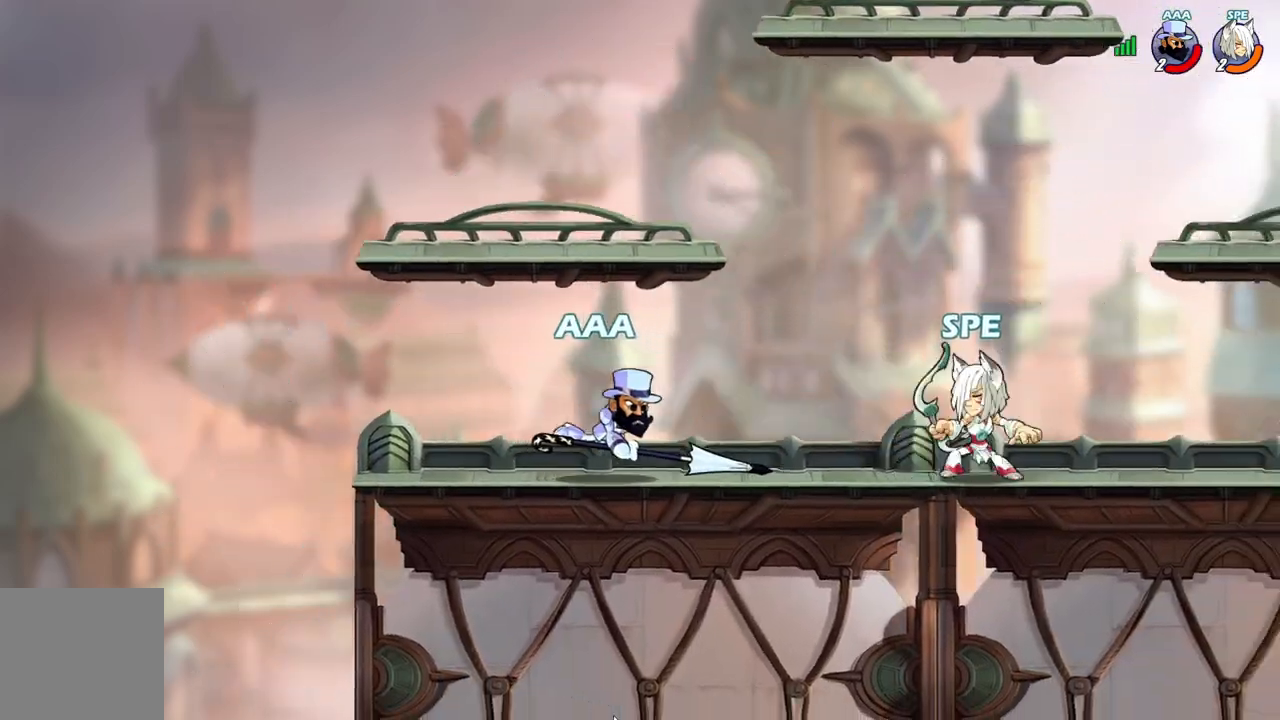
{"buttons": ["A"], "events": [[117, "X", "up"], [217, "X", "down"], [283, "DPAD_LEFT", "up"], [350, "X", "up"], [500, "A", "down"]]}
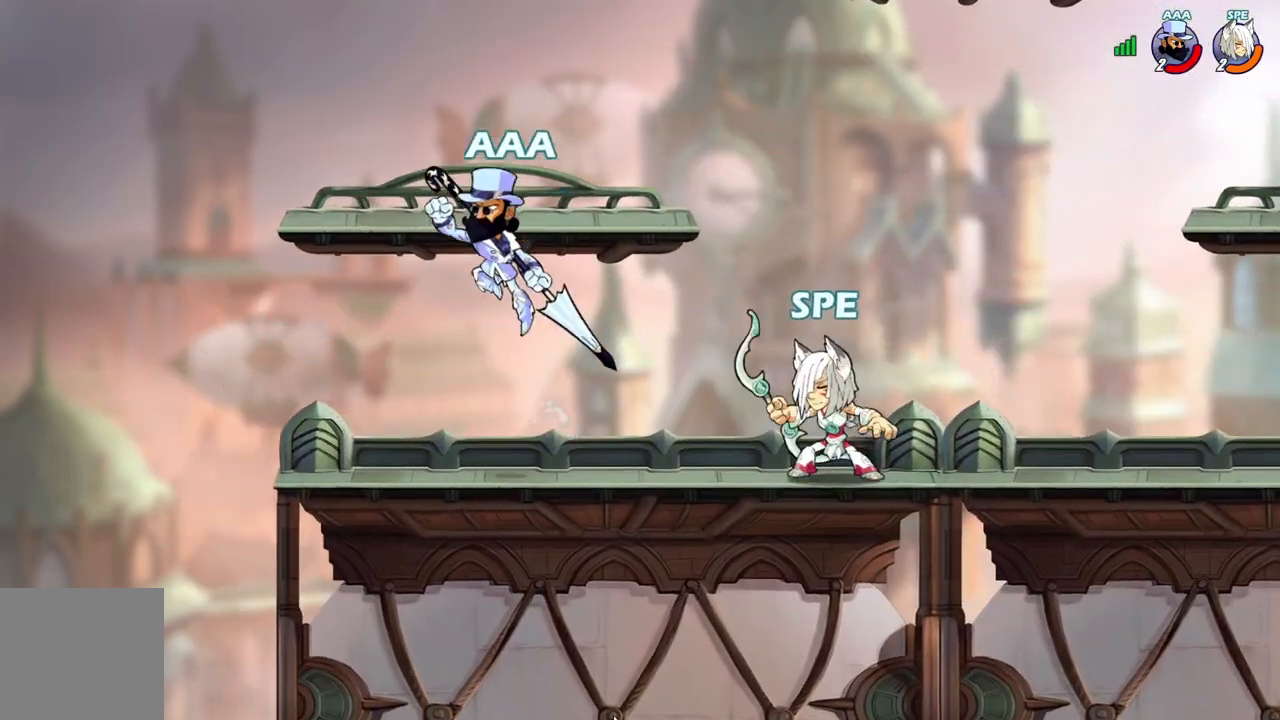
{"buttons": ["A", "X", "DPAD_UP", "DPAD_LEFT"], "events": [[17, "DPAD_RIGHT", "down"], [150, "A", "up"], [200, "DPAD_DOWN", "down"], [200, "DPAD_RIGHT", "up"], [217, "DPAD_LEFT", "down"], [350, "DPAD_DOWN", "up"], [400, "A", "down"], [417, "DPAD_UP", "down"], [483, "X", "down"]]}
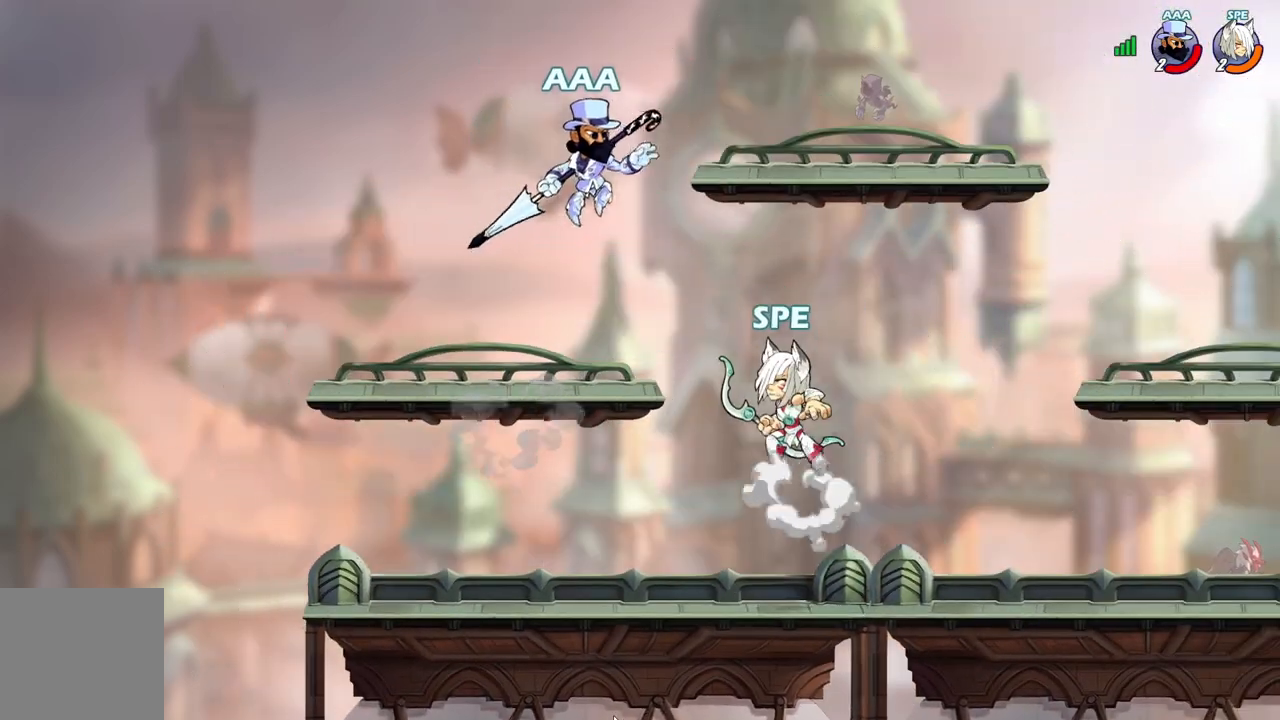
{"buttons": ["DPAD_LEFT"], "events": [[100, "A", "up"], [117, "X", "up"], [150, "DPAD_UP", "up"], [183, "A", "down"], [233, "X", "down"], [317, "A", "up"], [317, "X", "up"]]}
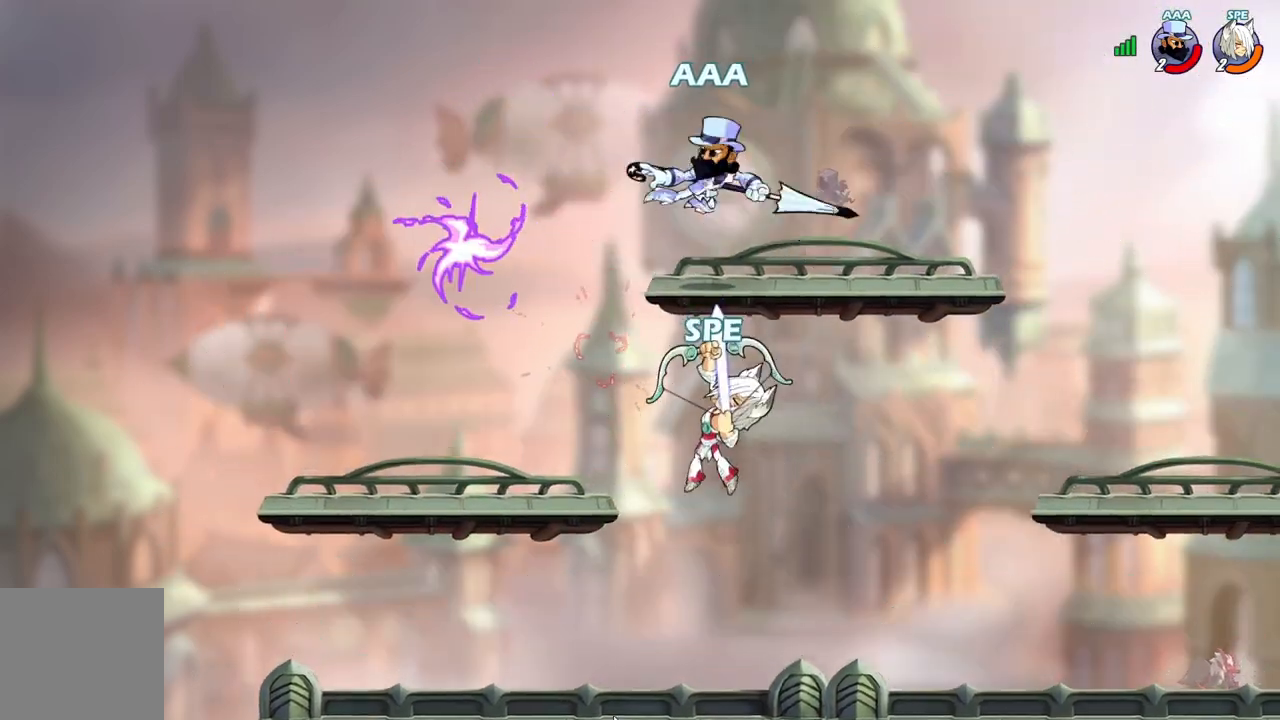
{"buttons": ["DPAD_DOWN", "DPAD_RIGHT"], "events": [[217, "DPAD_LEFT", "up"], [233, "DPAD_DOWN", "down"], [267, "DPAD_RIGHT", "down"], [300, "DPAD_RIGHT", "up"], [417, "DPAD_LEFT", "down"], [483, "DPAD_LEFT", "up"], [500, "DPAD_RIGHT", "down"]]}